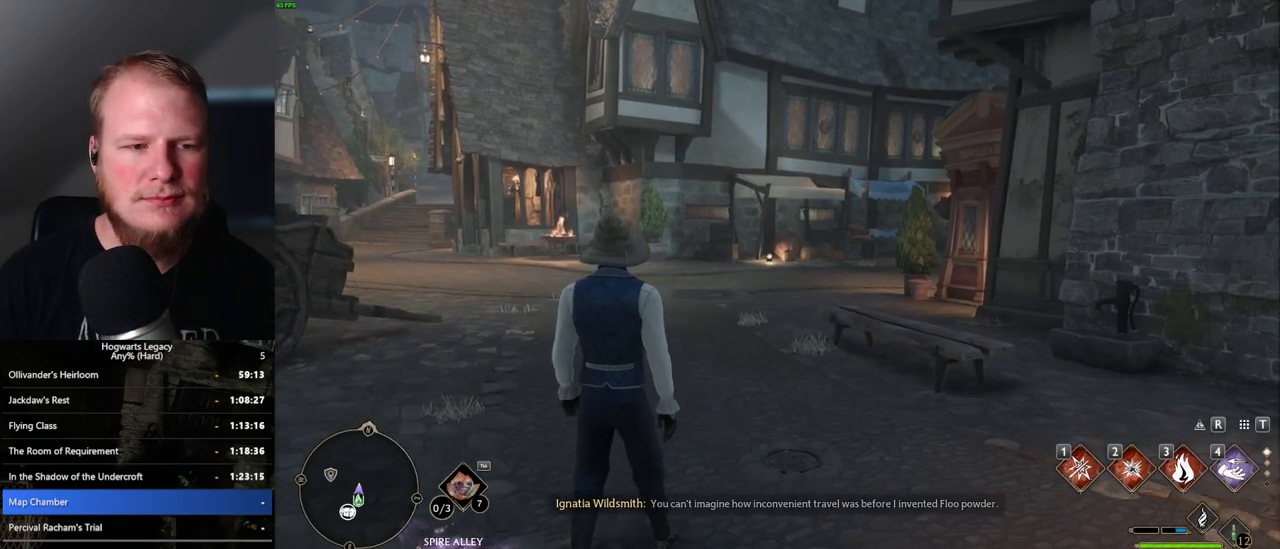
Gameplay with keyboard and mouse; each line is a JSON object with the keys and mouse buttons held at the frame after it. "events" lists presses ("down") and releases ("up") of ".", "/", "0", "1", "2", "3", "4", "5", "6", "7", "8", "9", "a", "alt_l", "alt_r", "b", "backslash", "backspace", "c", "caps_lock", "comma", "ctrl_l", "ctrl_r", "d", "e", "equals", "escape", "f", "f1", "f10", "f11", "f12", "f2", "f3", "f4", "f5", "f6", "f7", "f8", "f9", "g", "h", "i", "j", "k", "l", "lbracket", "m", "minus", "n", "o", "p", "q", "quote", "r", "rbracket", "return", "s", "semicolon", "shift_l", "shift_r", "space", "super_l", "super_r", "t", "tab", "tilde", "u", "v", "w", "x", "y", "z", "mouse_left", "mouse_wheel", "mouse_right", "mouse_mb4" and "mouse_mb5" between this image and that frame as [ms after this image, input, new state], when the widget could be followed in between. "mouse_left", "mouse_wheel", "mouse_right", "mouse_mb4", "mouse_mb5" = the "left", "wheel", "right", "mb4", "mb5" buttons of the "mouse" list. No other keys are recorded. "wheel" means that the mouse wheel is clicked or scrolled. Mouse movement is not recorded.
{"keys": ["space", "w"], "mouse": [], "events": [[367, "w", "down"], [500, "space", "down"]]}
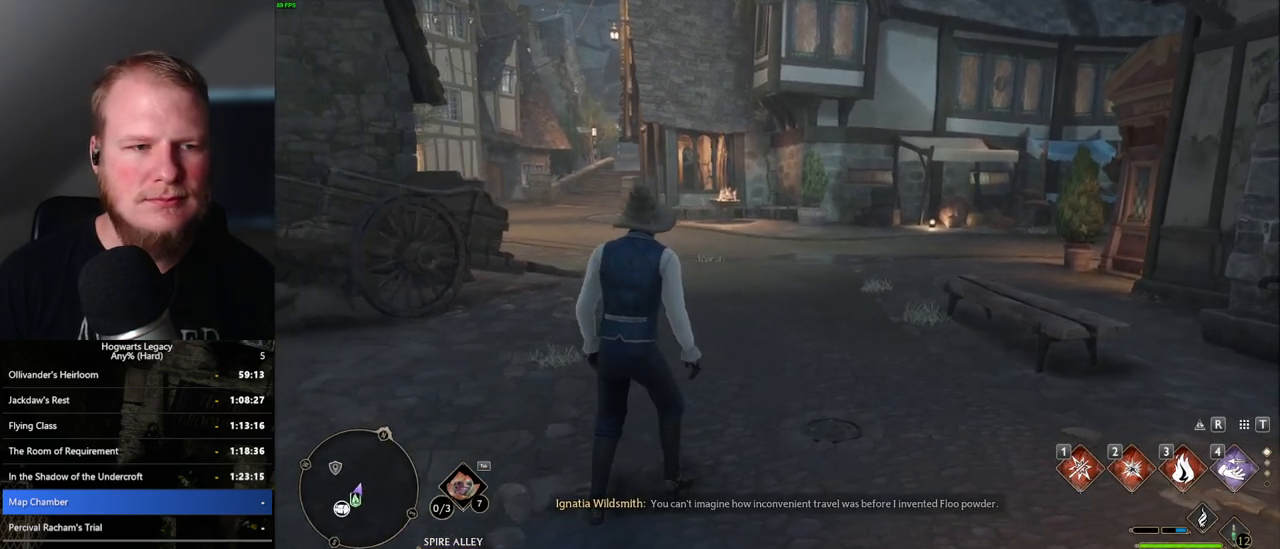
{"keys": ["space", "w"], "mouse": [], "events": []}
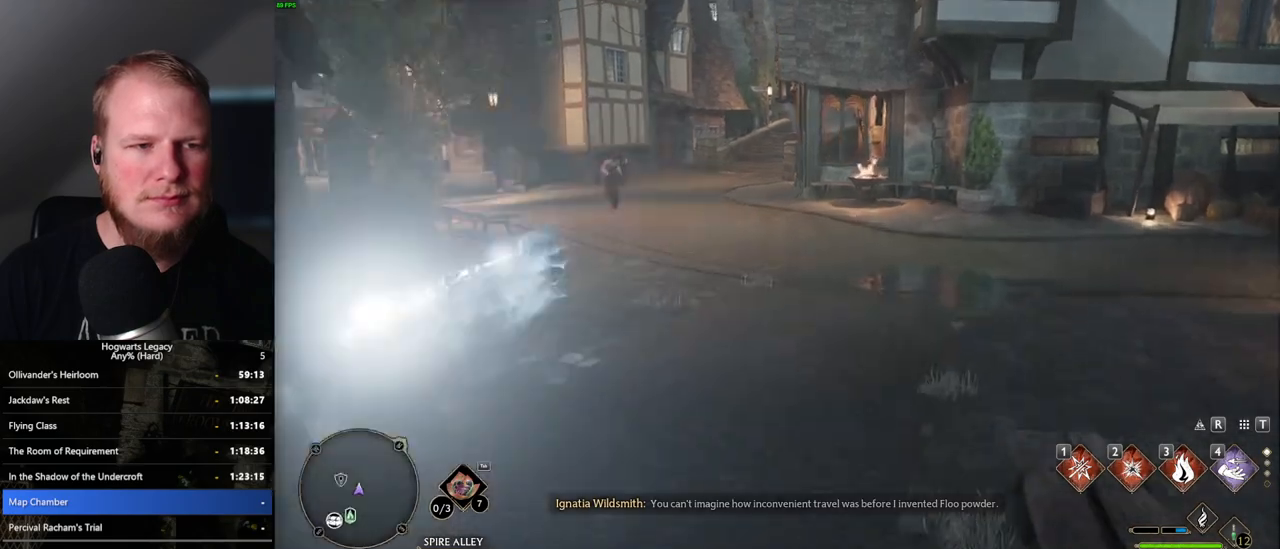
{"keys": ["w"], "mouse": [], "events": [[33, "space", "up"]]}
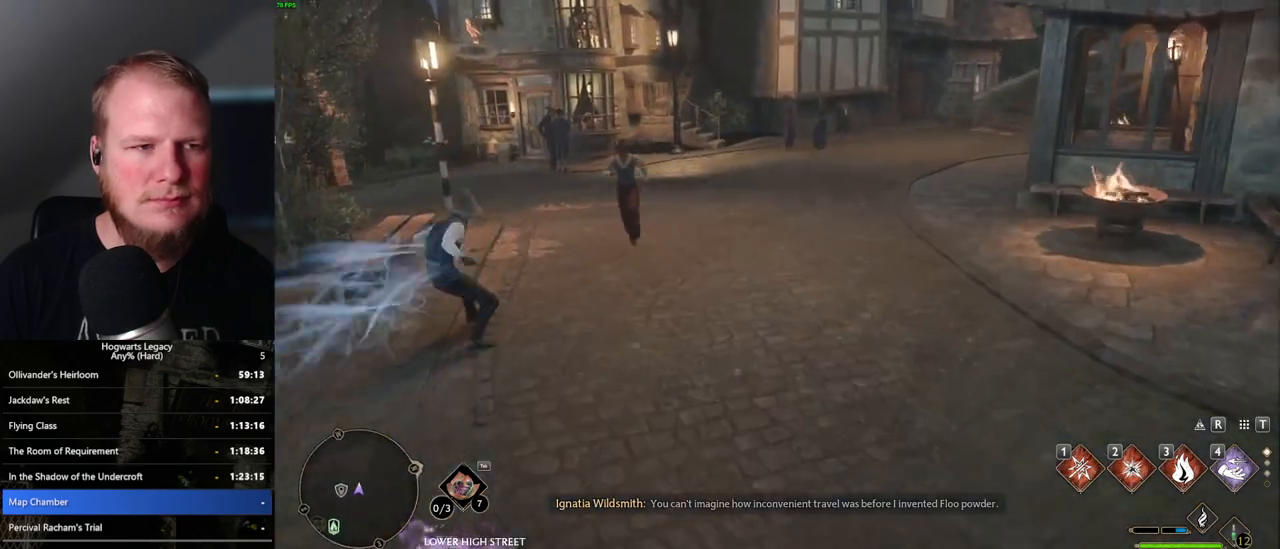
{"keys": ["space", "w"], "mouse": [], "events": [[33, "space", "down"]]}
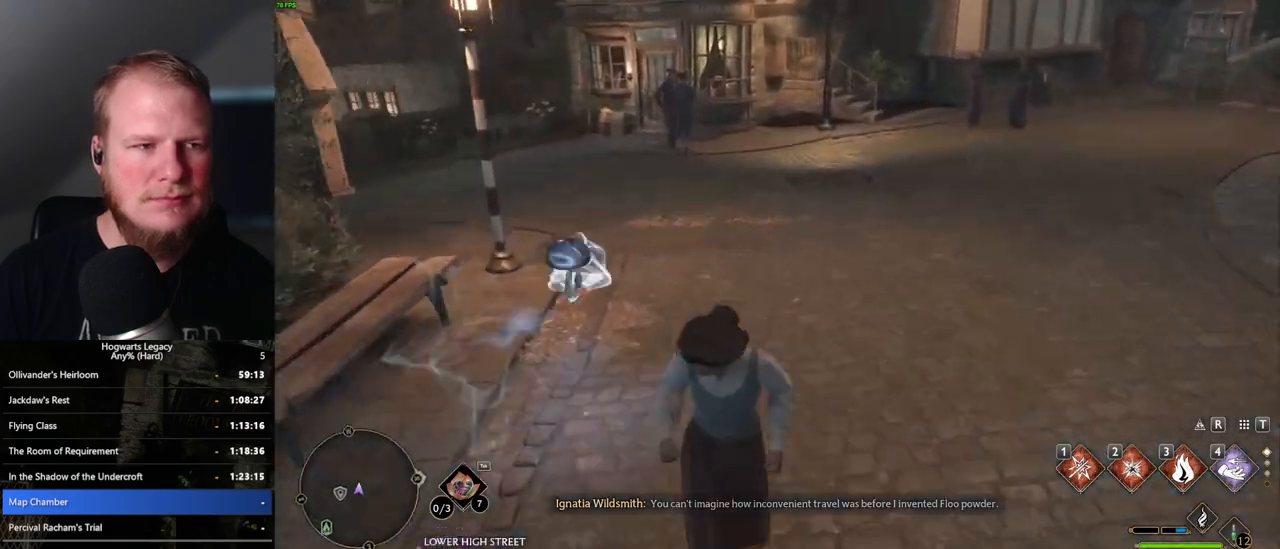
{"keys": ["w"], "mouse": [], "events": [[33, "space", "up"]]}
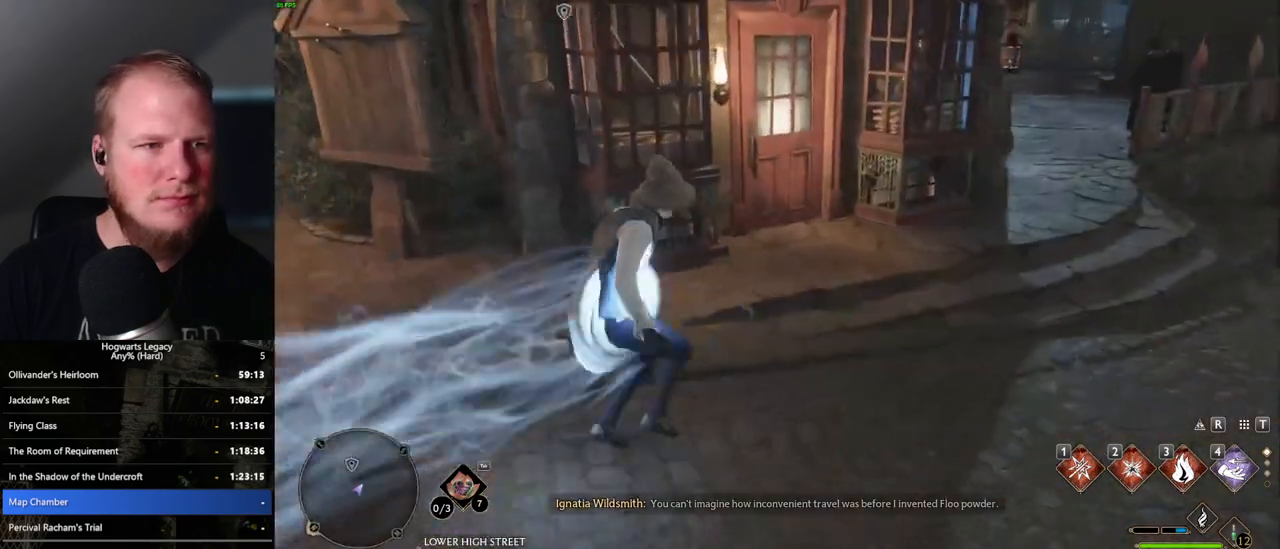
{"keys": ["d", "w"], "mouse": [], "events": [[150, "shift_l", "down"], [233, "shift_l", "up"], [317, "d", "down"]]}
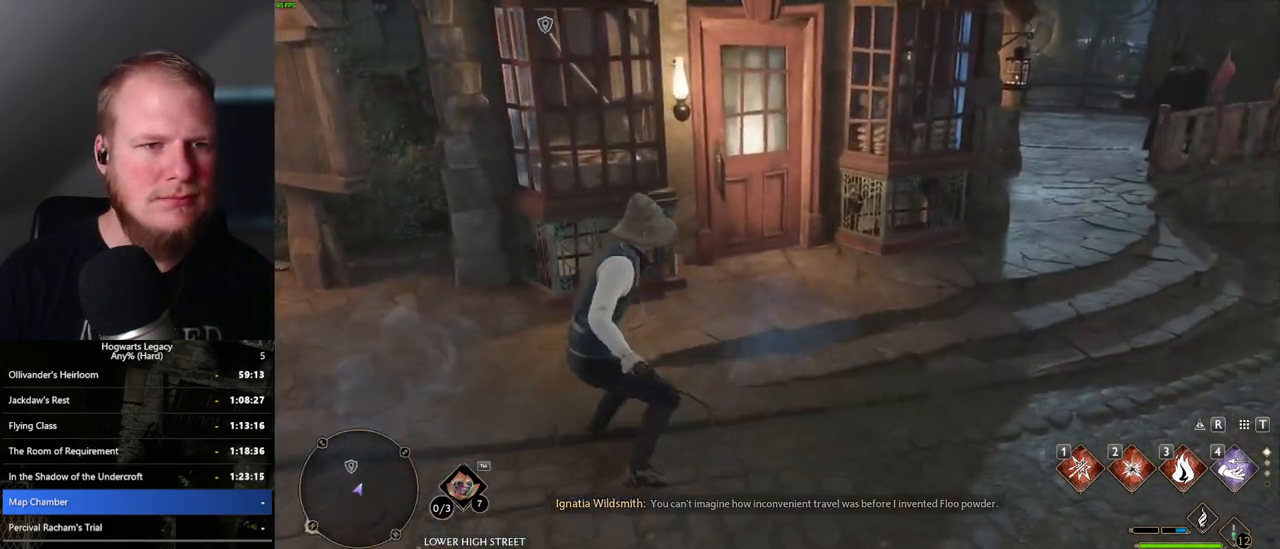
{"keys": ["w"], "mouse": [], "events": [[100, "d", "up"], [217, "space", "down"], [317, "space", "up"]]}
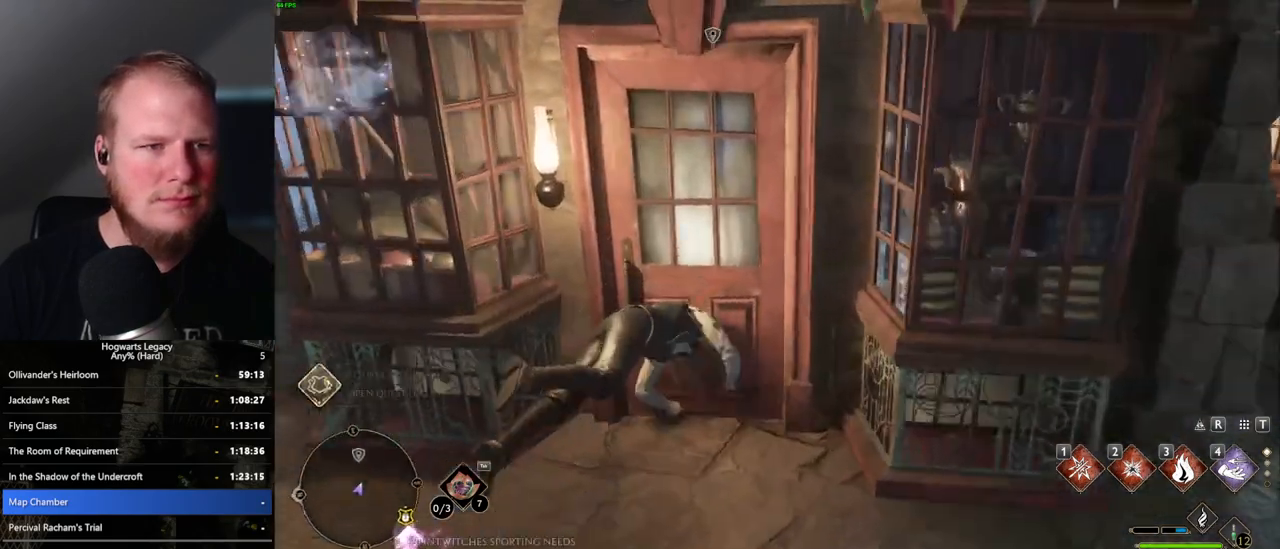
{"keys": ["f", "w"], "mouse": [], "events": [[467, "f", "down"]]}
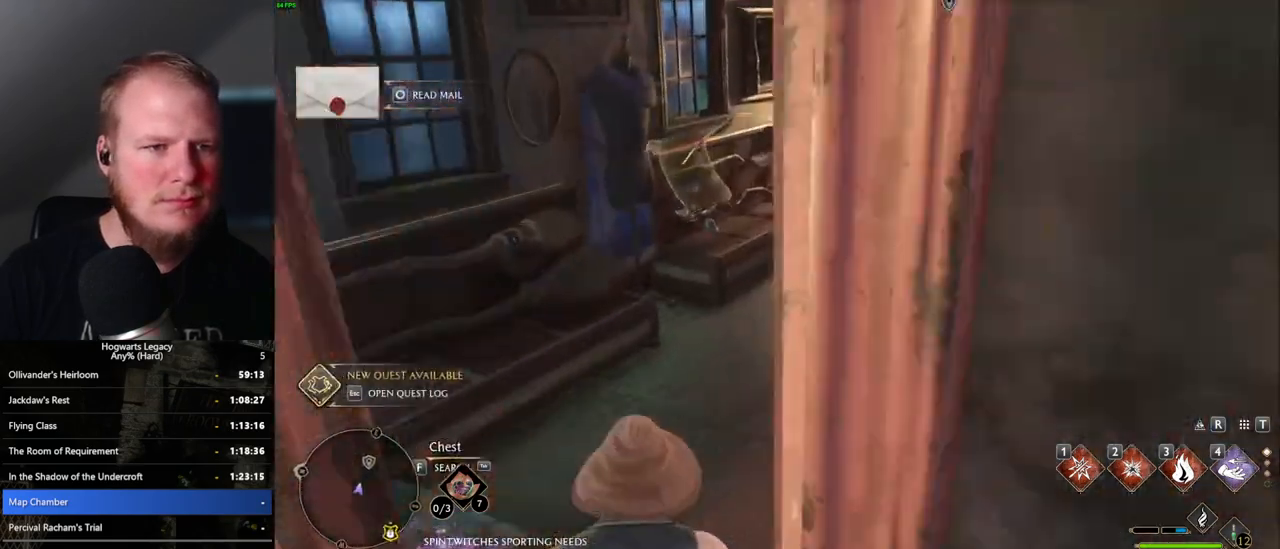
{"keys": ["a", "w"], "mouse": [], "events": [[50, "f", "up"], [250, "d", "down"], [467, "a", "down"], [467, "d", "up"]]}
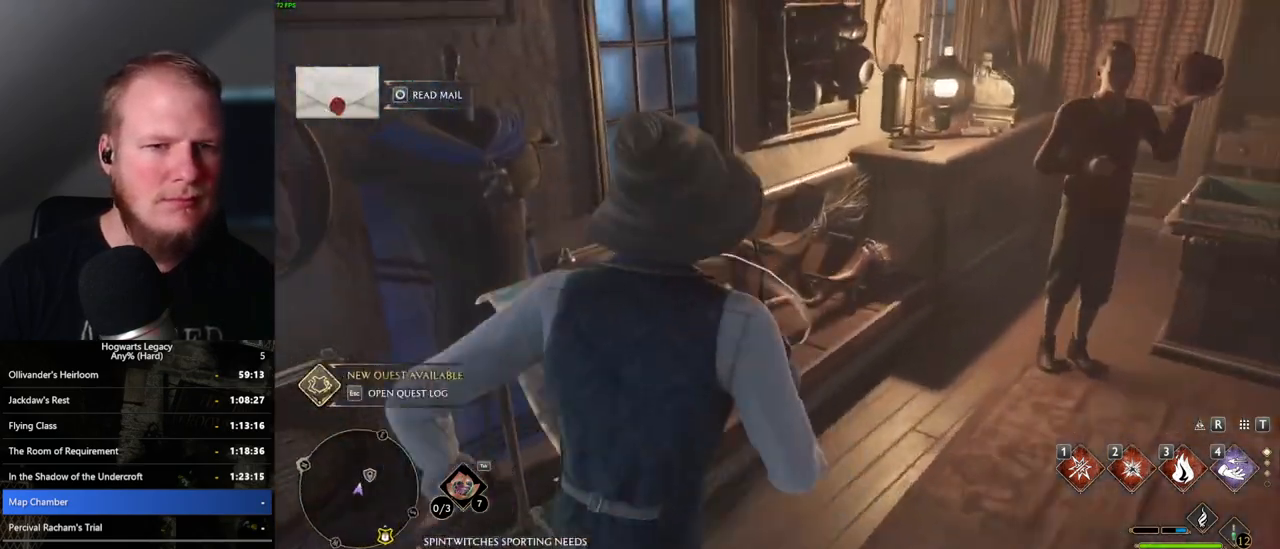
{"keys": ["a", "f", "w"], "mouse": [], "events": [[17, "w", "up"], [133, "w", "down"], [483, "f", "down"]]}
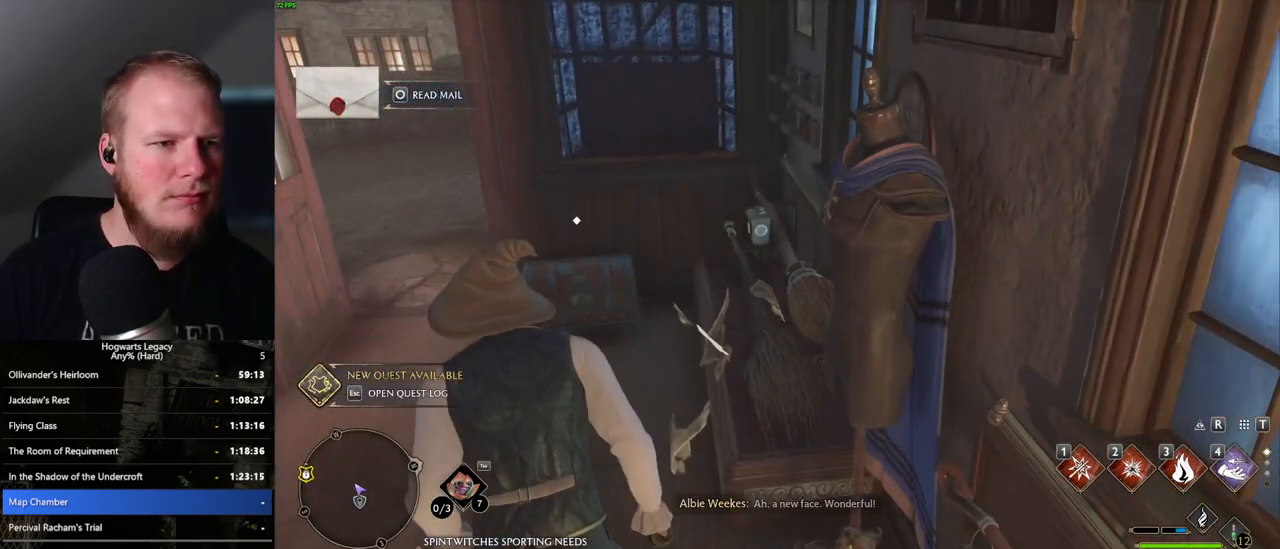
{"keys": ["f"], "mouse": [], "events": [[33, "a", "up"], [67, "f", "up"], [167, "w", "up"], [433, "f", "down"]]}
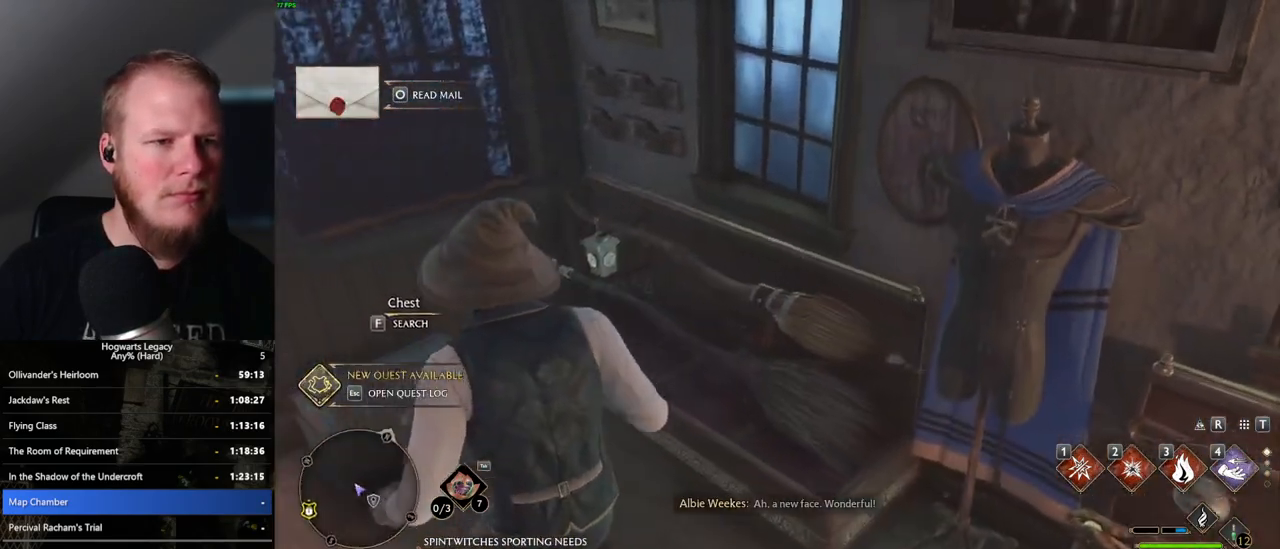
{"keys": ["d", "shift_l", "w"], "mouse": [], "events": [[33, "f", "up"], [200, "d", "down"], [267, "w", "down"], [483, "shift_l", "down"]]}
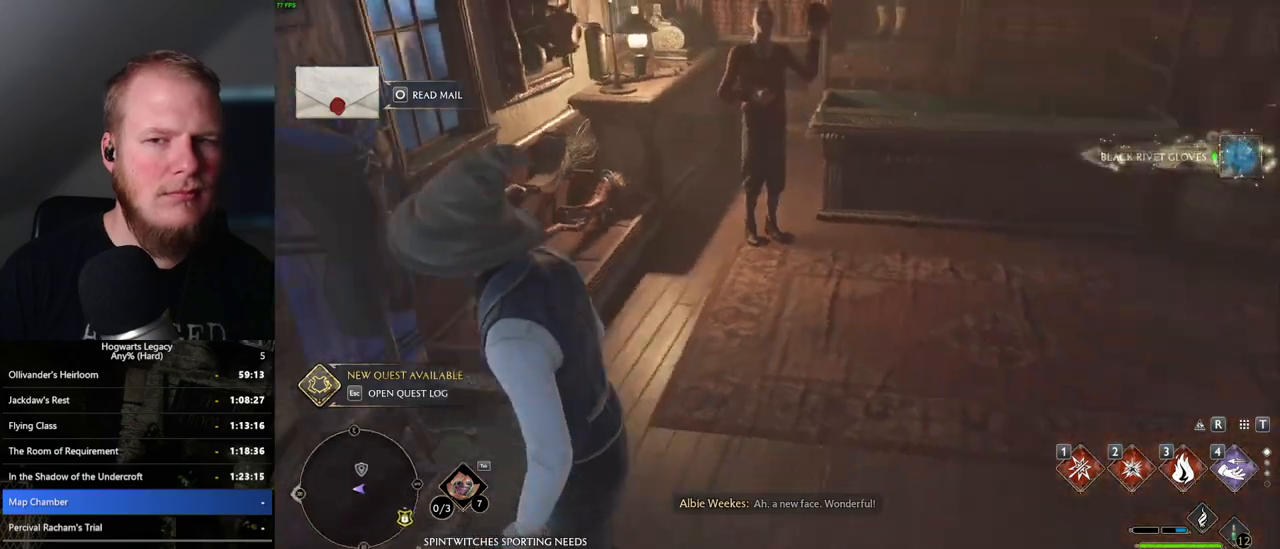
{"keys": ["w"], "mouse": [], "events": [[117, "shift_l", "up"], [467, "d", "up"]]}
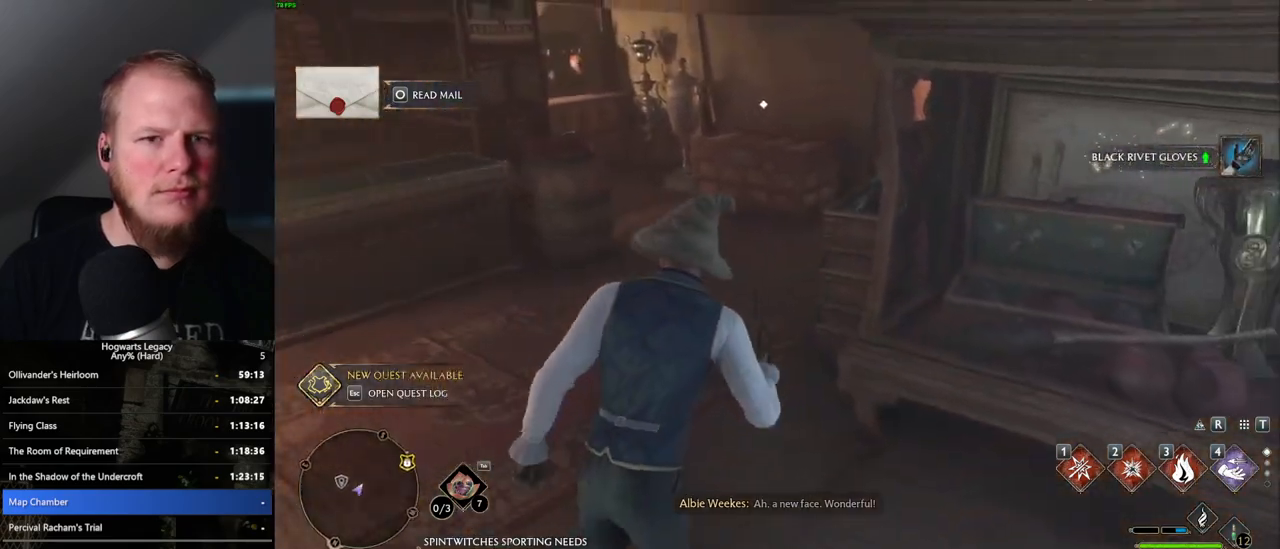
{"keys": ["w"], "mouse": [], "events": []}
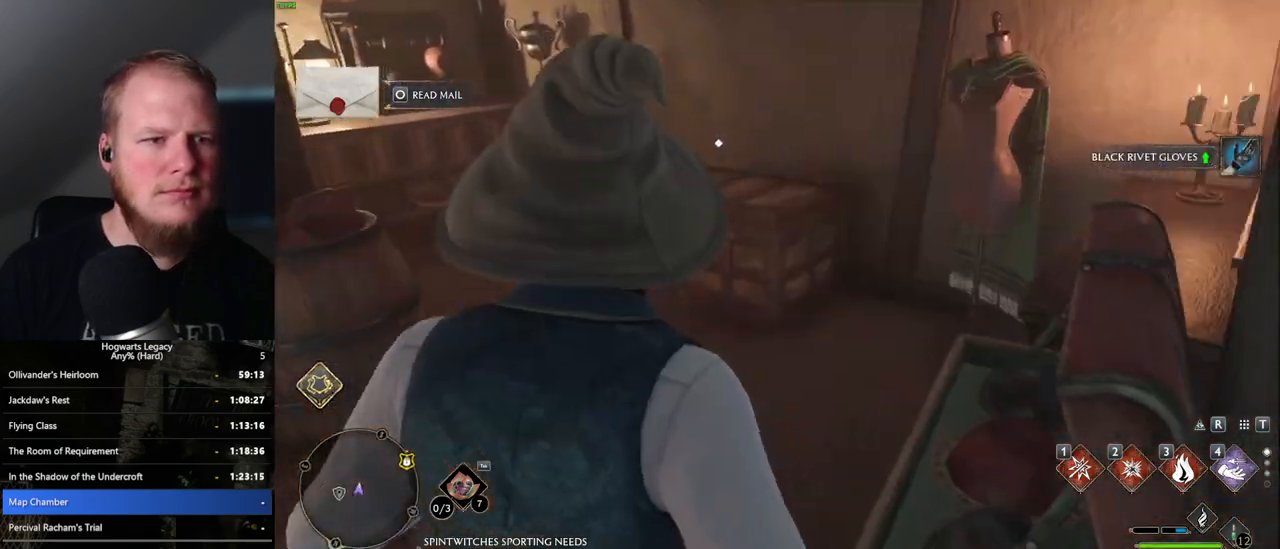
{"keys": ["f"], "mouse": [], "events": [[317, "w", "up"], [483, "f", "down"]]}
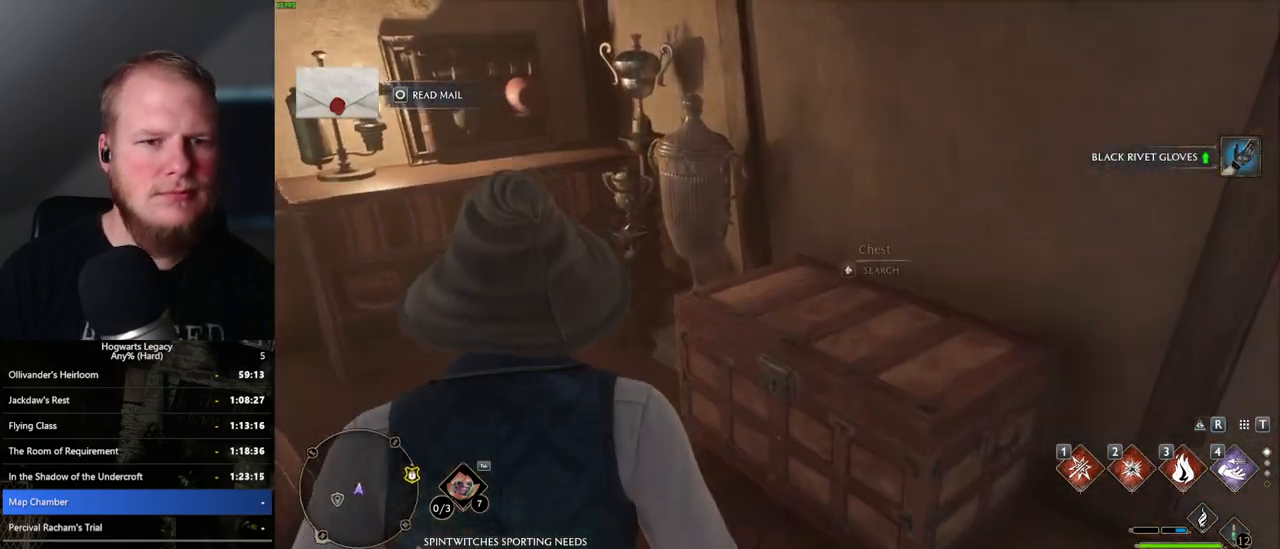
{"keys": ["a", "w"], "mouse": [], "events": [[33, "f", "up"], [100, "a", "down"], [317, "w", "down"]]}
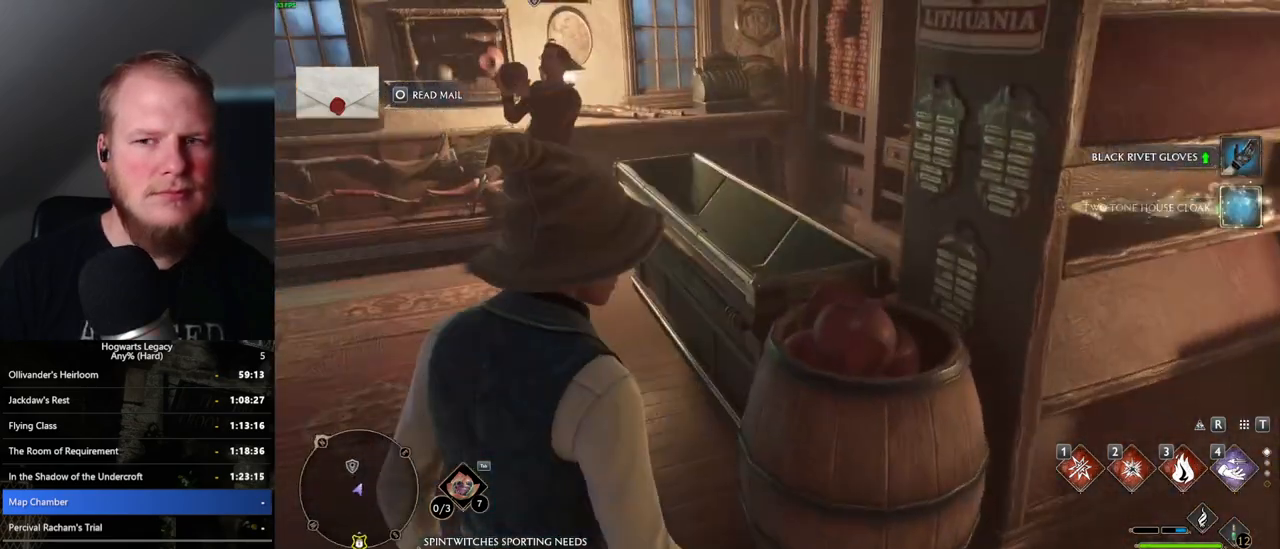
{"keys": ["w"], "mouse": [], "events": [[417, "a", "up"]]}
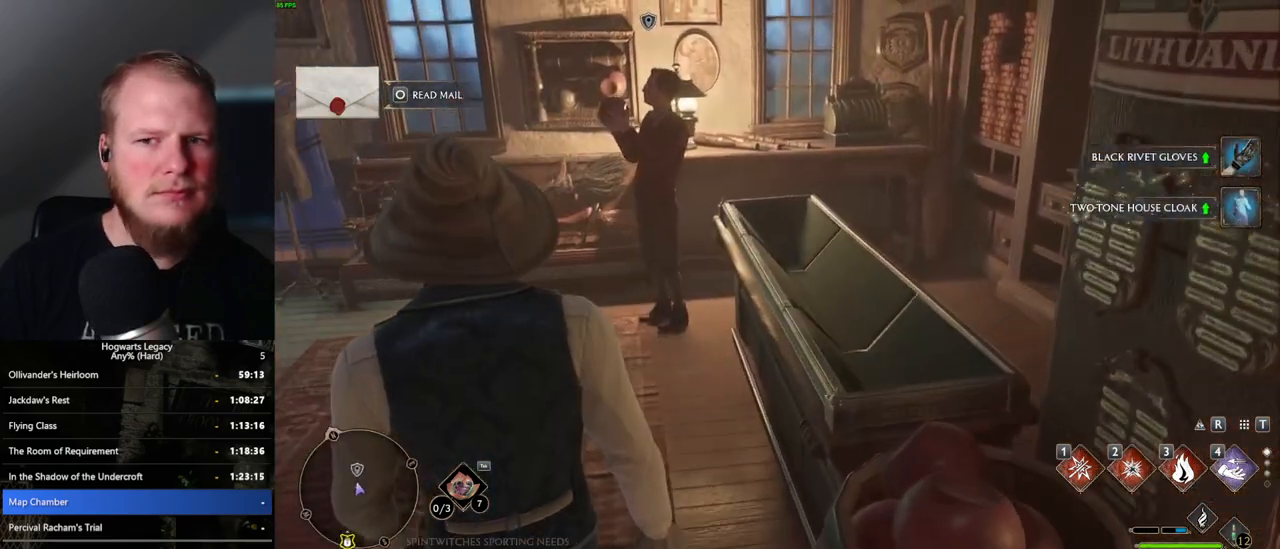
{"keys": ["w"], "mouse": [], "events": [[33, "shift_l", "down"], [133, "shift_l", "up"]]}
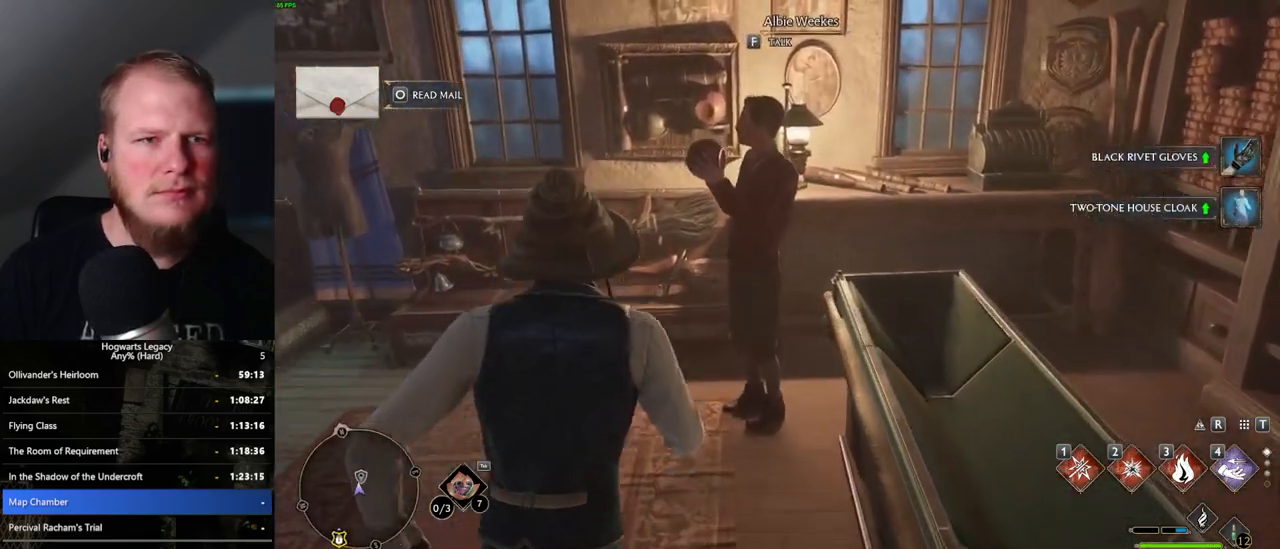
{"keys": [], "mouse": [], "events": [[50, "f", "down"], [83, "w", "up"], [117, "f", "up"], [217, "f", "down"], [300, "f", "up"], [383, "f", "down"], [450, "f", "up"]]}
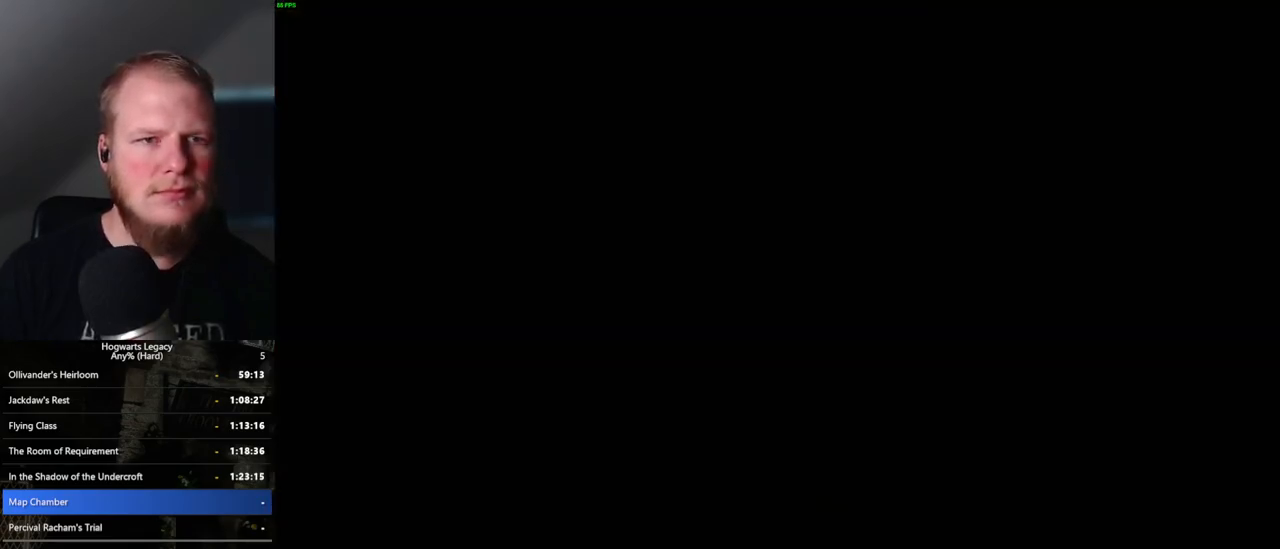
{"keys": ["q"], "mouse": [], "events": [[167, "space", "down"], [183, "q", "down"], [200, "mouse_wheel", "down"], [233, "mouse_wheel", "up"], [250, "mouse_wheel", "down"], [267, "mouse_wheel", "up"], [283, "q", "up"], [300, "space", "up"], [317, "mouse_wheel", "down"], [350, "mouse_wheel", "up"], [350, "q", "down"], [367, "space", "down"], [433, "space", "up"], [450, "q", "up"], [500, "q", "down"]]}
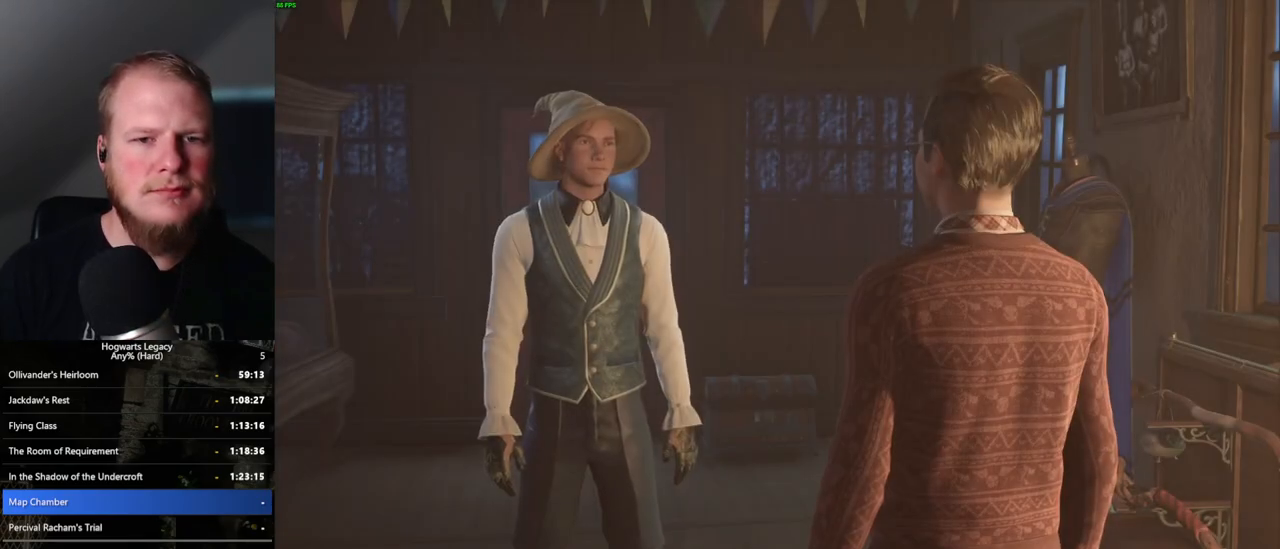
{"keys": ["q"], "mouse": [], "events": [[33, "space", "down"], [83, "mouse_wheel", "down"], [83, "q", "up"], [83, "space", "up"], [100, "mouse_wheel", "up"], [183, "mouse_wheel", "down"], [183, "q", "down"], [200, "mouse_wheel", "up"], [200, "space", "down"], [233, "mouse_wheel", "down"], [250, "mouse_wheel", "up"], [250, "q", "up"], [250, "space", "up"], [333, "q", "down"], [350, "space", "down"], [417, "q", "up"], [417, "space", "up"], [500, "q", "down"]]}
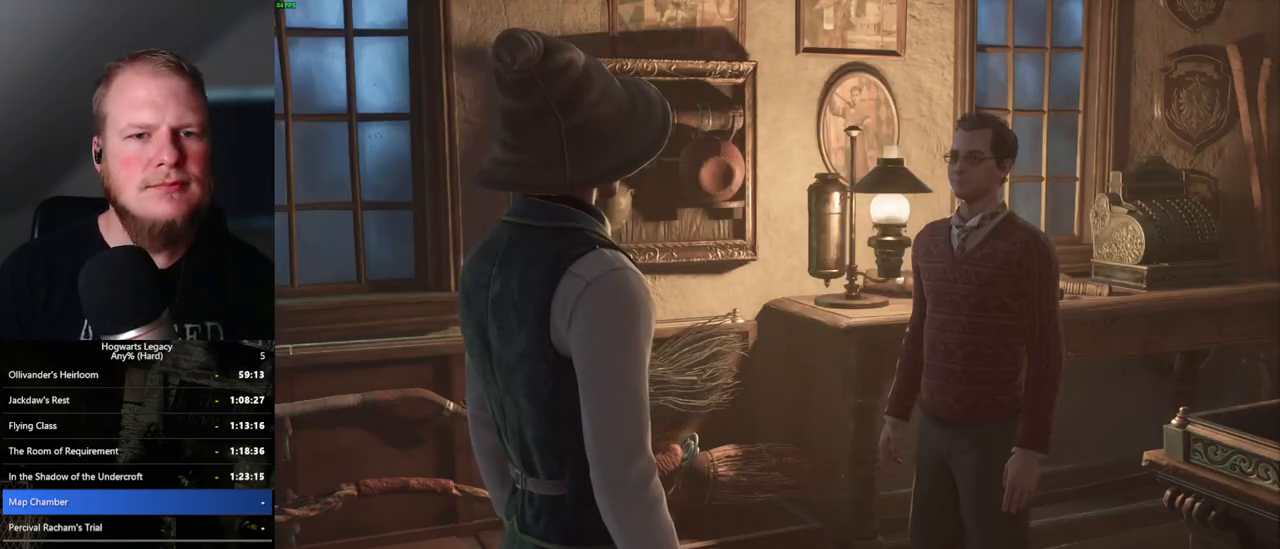
{"keys": ["q", "space"], "mouse": [], "events": [[17, "space", "down"], [50, "mouse_wheel", "down"], [67, "space", "up"], [83, "mouse_wheel", "up"], [83, "q", "up"], [100, "mouse_wheel", "down"], [150, "mouse_wheel", "up"], [150, "q", "down"], [183, "space", "down"], [233, "q", "up"], [233, "space", "up"], [317, "q", "down"], [333, "space", "down"], [383, "space", "up"], [400, "q", "up"], [433, "mouse_wheel", "down"], [467, "mouse_wheel", "up"], [483, "mouse_wheel", "down"], [483, "q", "down"], [500, "mouse_wheel", "up"], [500, "space", "down"]]}
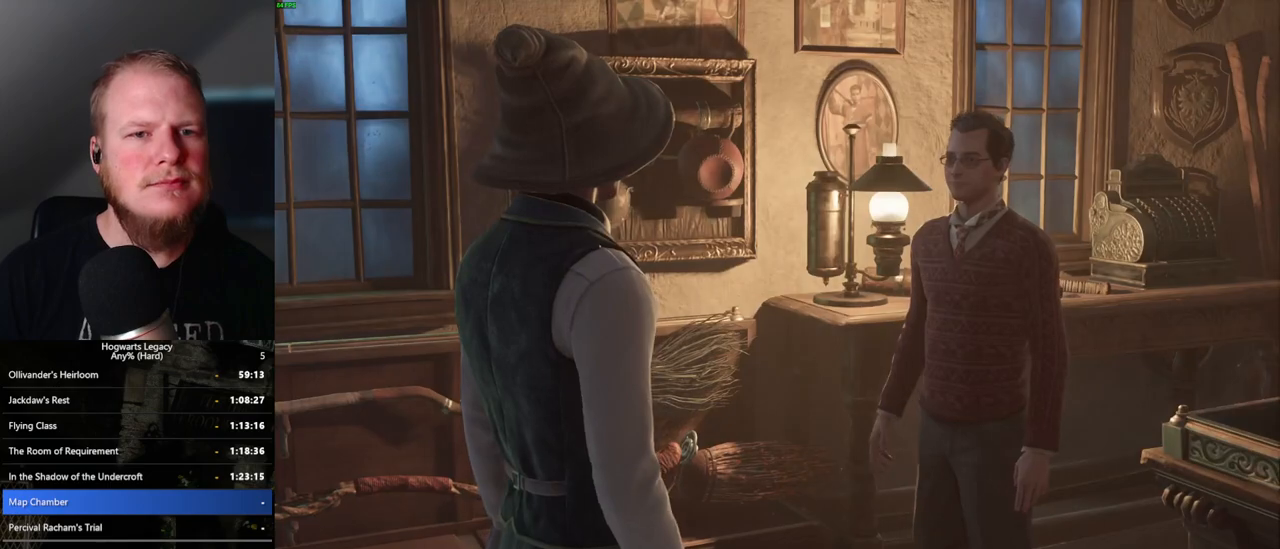
{"keys": ["space"], "mouse": [], "events": [[17, "mouse_wheel", "down"], [50, "mouse_wheel", "up"], [50, "q", "up"], [67, "space", "up"], [83, "mouse_wheel", "down"], [167, "mouse_wheel", "up"], [167, "q", "down"], [167, "space", "down"], [217, "q", "up"], [233, "space", "up"], [283, "q", "down"], [333, "mouse_wheel", "down"], [350, "mouse_wheel", "up"], [367, "mouse_wheel", "down"], [367, "space", "down"], [400, "q", "up"], [400, "space", "up"], [417, "mouse_wheel", "up"], [433, "mouse_wheel", "down"], [467, "mouse_wheel", "up"], [467, "space", "down"]]}
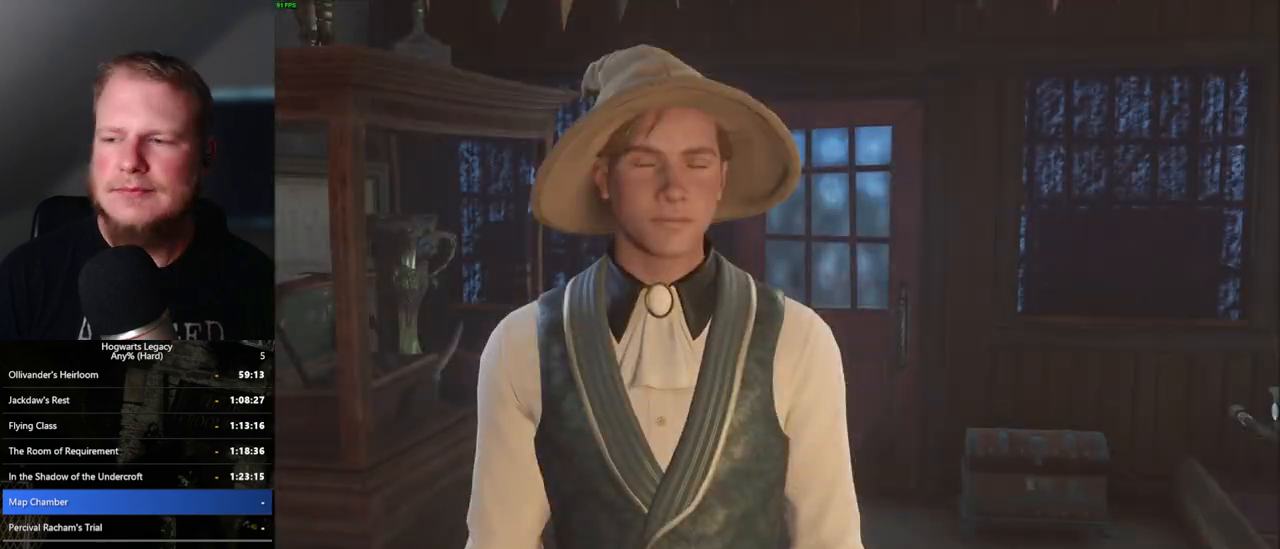
{"keys": ["q"], "mouse": [], "events": [[67, "space", "up"], [133, "q", "down"], [183, "space", "down"], [217, "mouse_wheel", "down"], [217, "space", "up"], [233, "mouse_wheel", "up"], [250, "q", "up"], [267, "mouse_wheel", "down"], [333, "mouse_wheel", "up"], [333, "space", "down"], [367, "mouse_wheel", "down"], [400, "space", "up"], [417, "mouse_wheel", "up"], [467, "q", "down"]]}
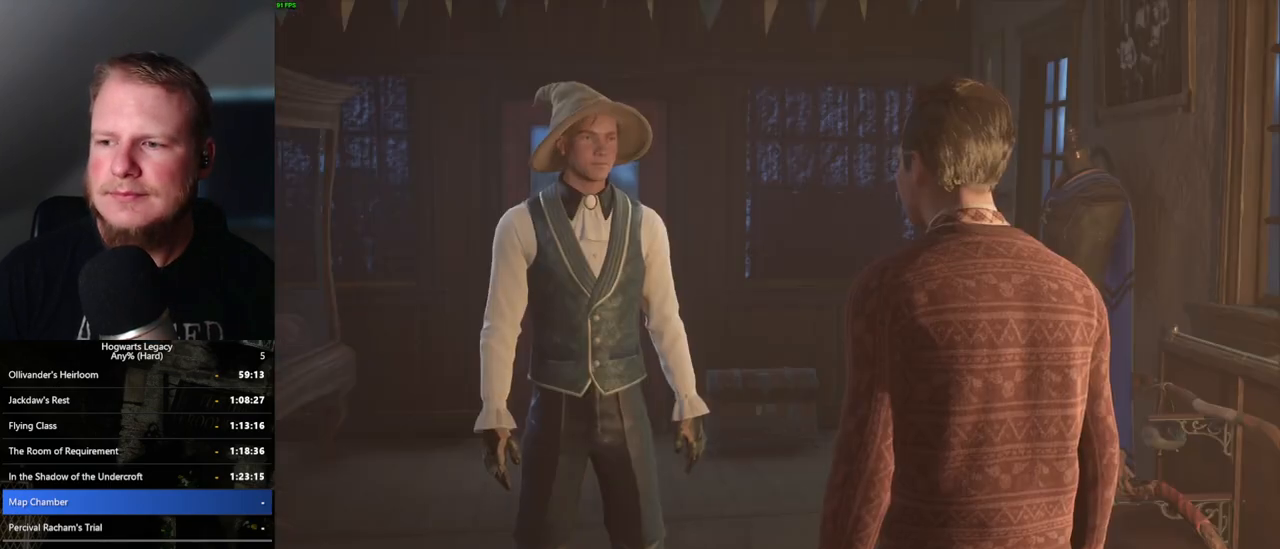
{"keys": ["q"], "mouse": [], "events": [[83, "q", "up"], [133, "q", "down"], [167, "mouse_wheel", "down"], [200, "space", "down"], [217, "mouse_wheel", "up"], [217, "space", "up"], [233, "mouse_wheel", "down"], [250, "q", "up"], [333, "mouse_wheel", "up"], [333, "q", "down"], [417, "q", "up"], [500, "q", "down"]]}